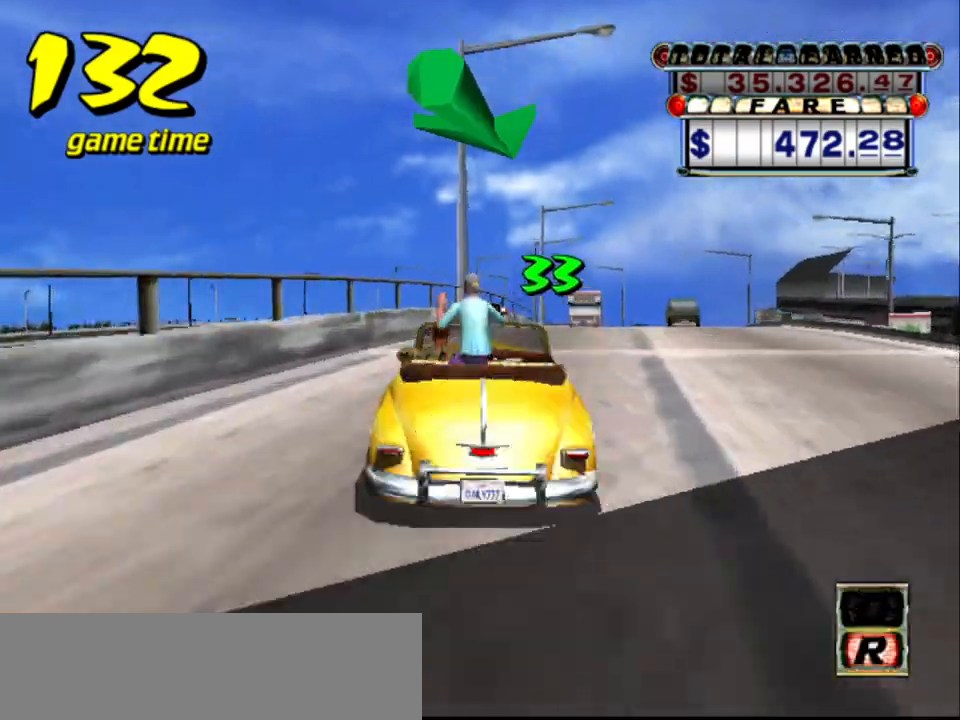
Gameplay with keyboard; each line is a JSON object with the keys held at the frame after it. "events" lists presses ("down") and releases ("up") of "a", "down", "left", "return", "right", "s", "space", "tab" and "up" between this image and that frame as [ms after this image, input, new state], when the widget could be followed in between. No other keys are recorded. Mouse input is not recorded.
{"keys": ["up"], "events": [[67, "a", "up"], [150, "s", "down"], [200, "up", "down"], [383, "s", "up"]]}
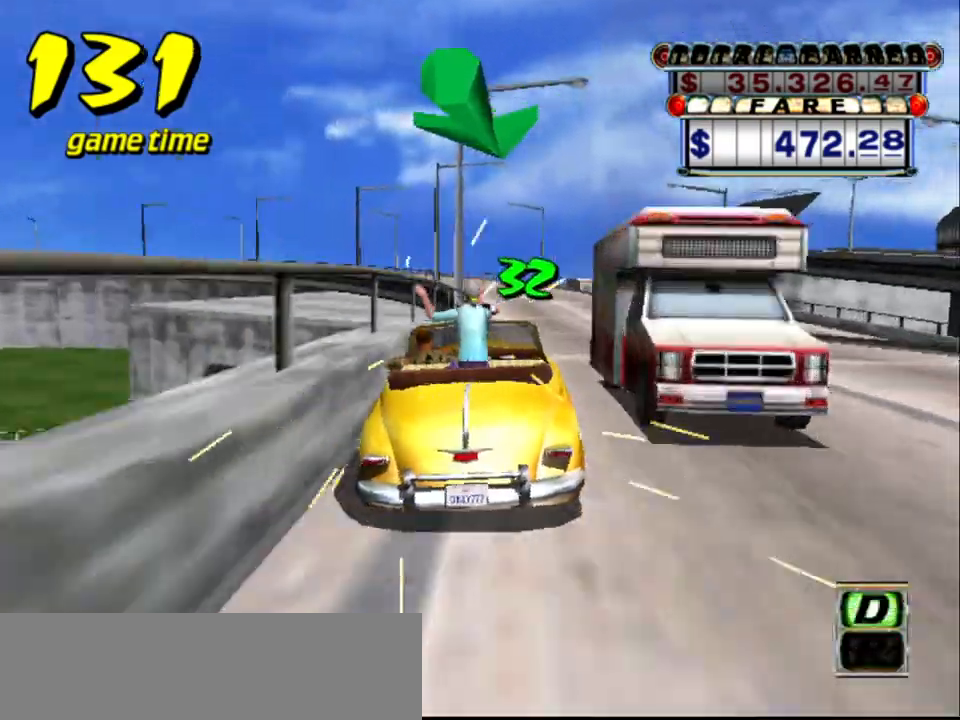
{"keys": ["up"], "events": []}
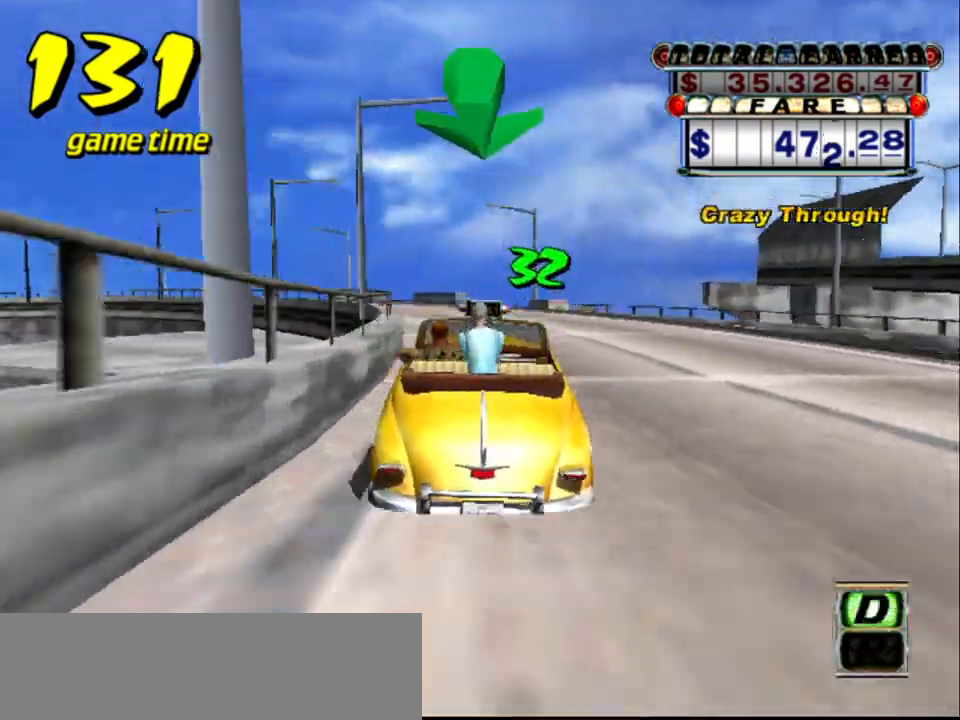
{"keys": [], "events": [[417, "up", "up"]]}
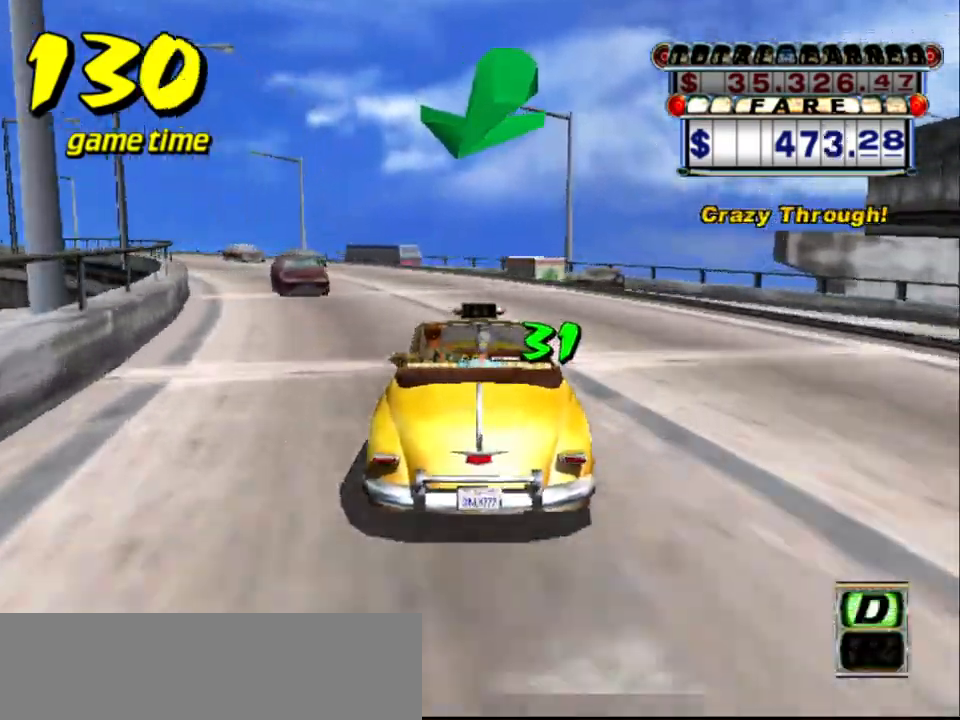
{"keys": [], "events": [[67, "left", "down"], [150, "left", "up"], [433, "left", "down"], [483, "left", "up"]]}
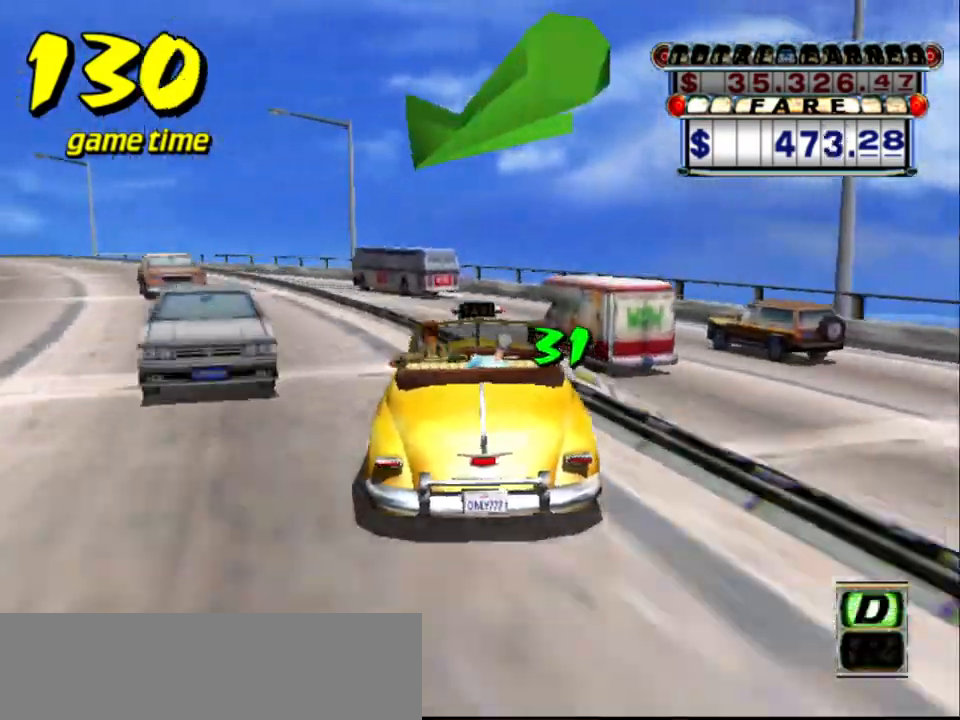
{"keys": [], "events": []}
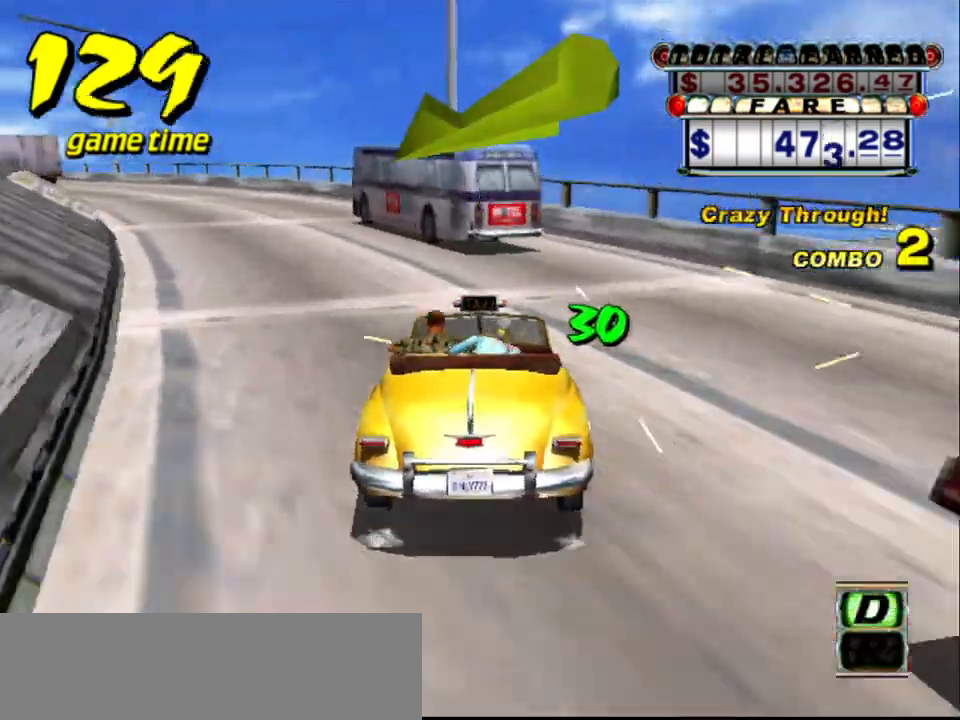
{"keys": ["s", "up"], "events": [[83, "a", "down"], [183, "a", "up"], [317, "s", "down"], [367, "up", "down"]]}
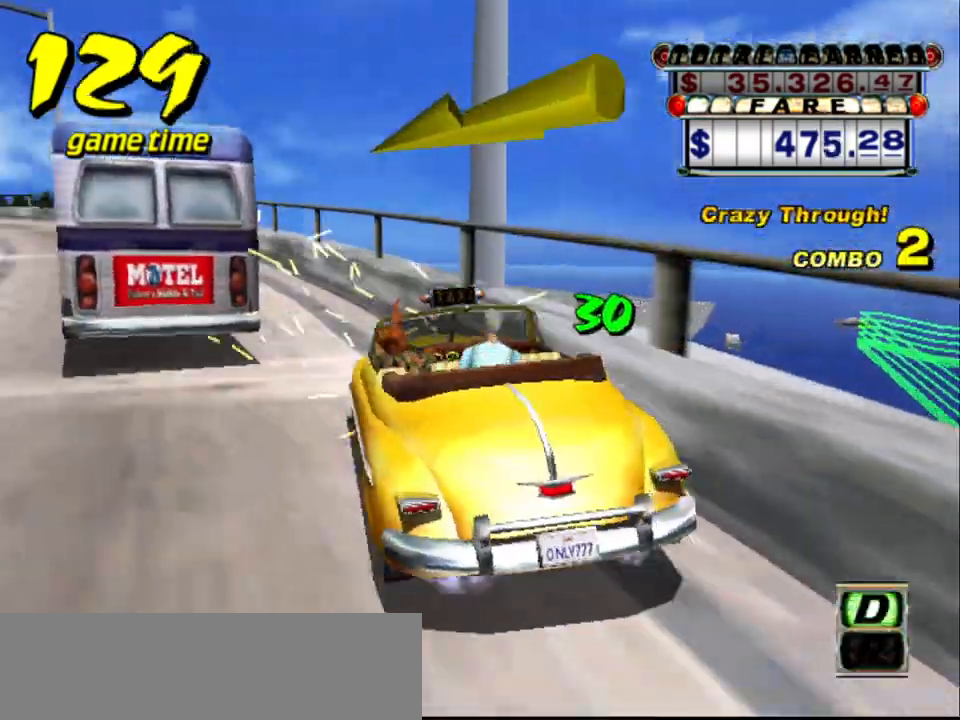
{"keys": ["s", "up"], "events": [[150, "s", "up"], [150, "up", "up"], [250, "a", "down"], [350, "a", "up"], [433, "s", "down"], [483, "up", "down"]]}
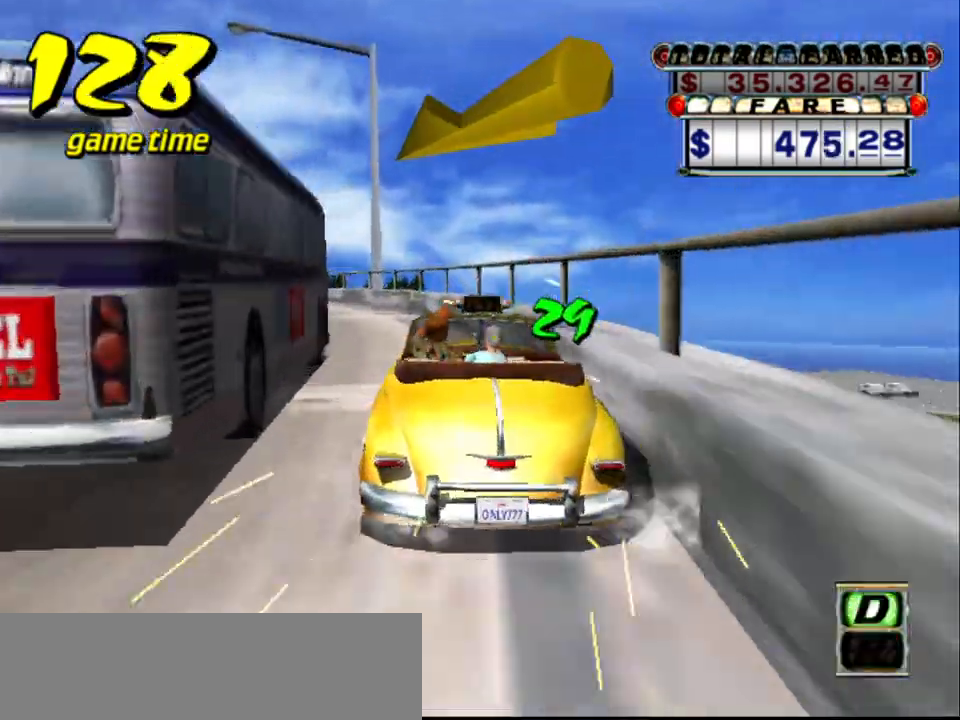
{"keys": [], "events": [[300, "s", "up"], [300, "up", "up"], [350, "a", "down"], [450, "a", "up"]]}
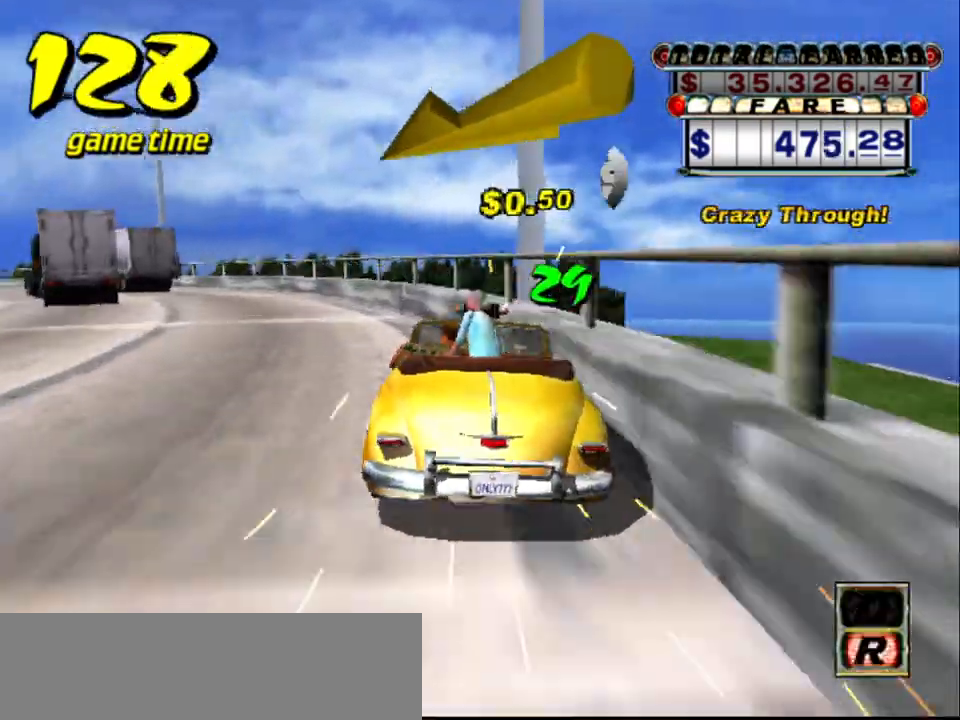
{"keys": ["a"], "events": [[50, "s", "down"], [100, "up", "down"], [317, "up", "up"], [367, "s", "up"], [417, "a", "down"]]}
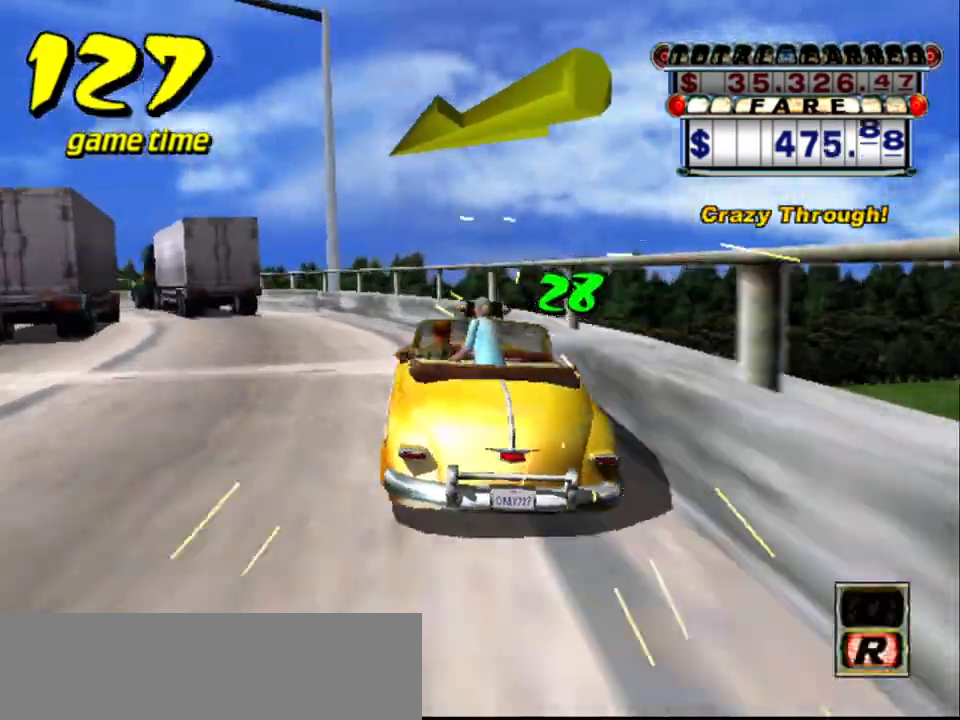
{"keys": [], "events": [[67, "a", "up"], [150, "s", "down"], [150, "up", "down"], [400, "up", "up"], [450, "s", "up"]]}
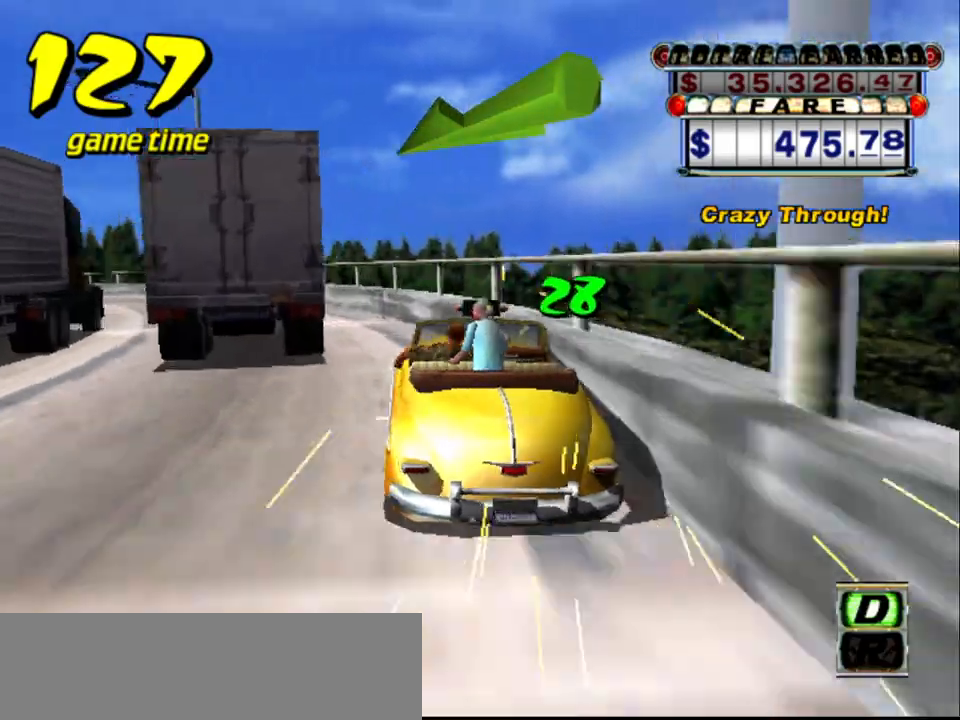
{"keys": [], "events": [[17, "a", "down"], [117, "a", "up"], [217, "s", "down"], [267, "up", "down"], [450, "up", "up"], [500, "s", "up"]]}
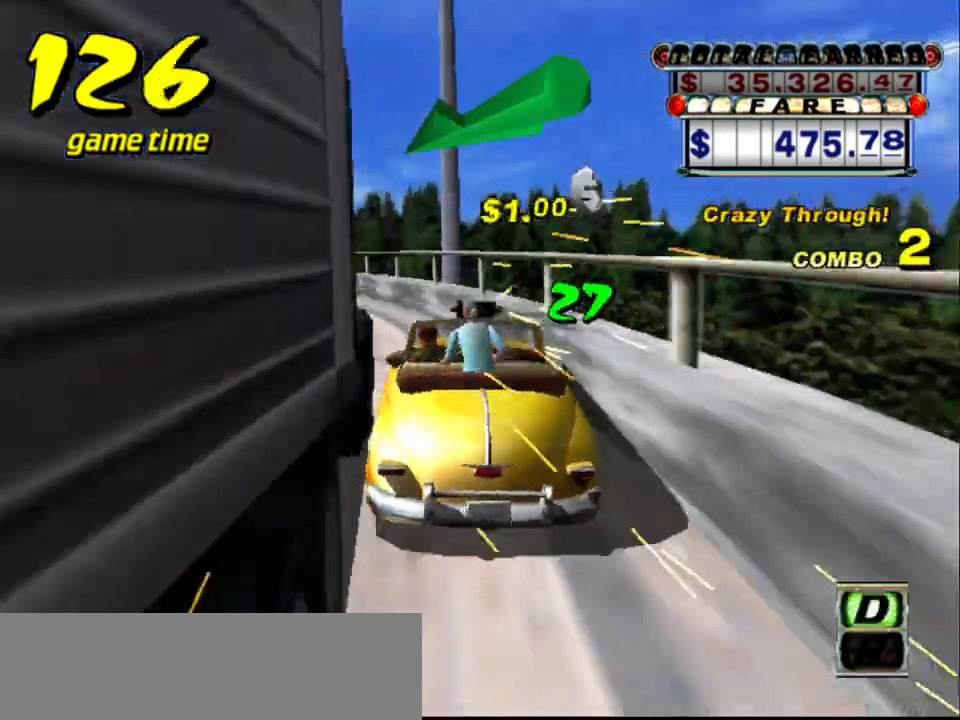
{"keys": ["s", "up"], "events": [[100, "a", "down"], [233, "a", "up"], [317, "s", "down"], [317, "up", "down"]]}
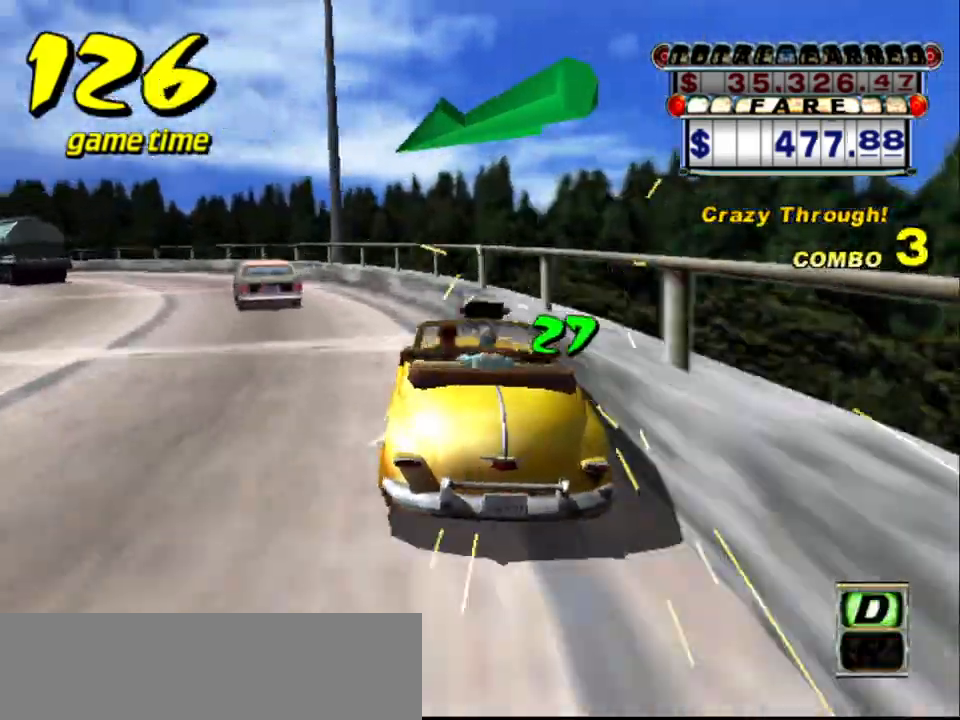
{"keys": ["s", "up"], "events": [[17, "up", "up"], [50, "s", "up"], [150, "a", "down"], [250, "a", "up"], [333, "s", "down"], [383, "up", "down"]]}
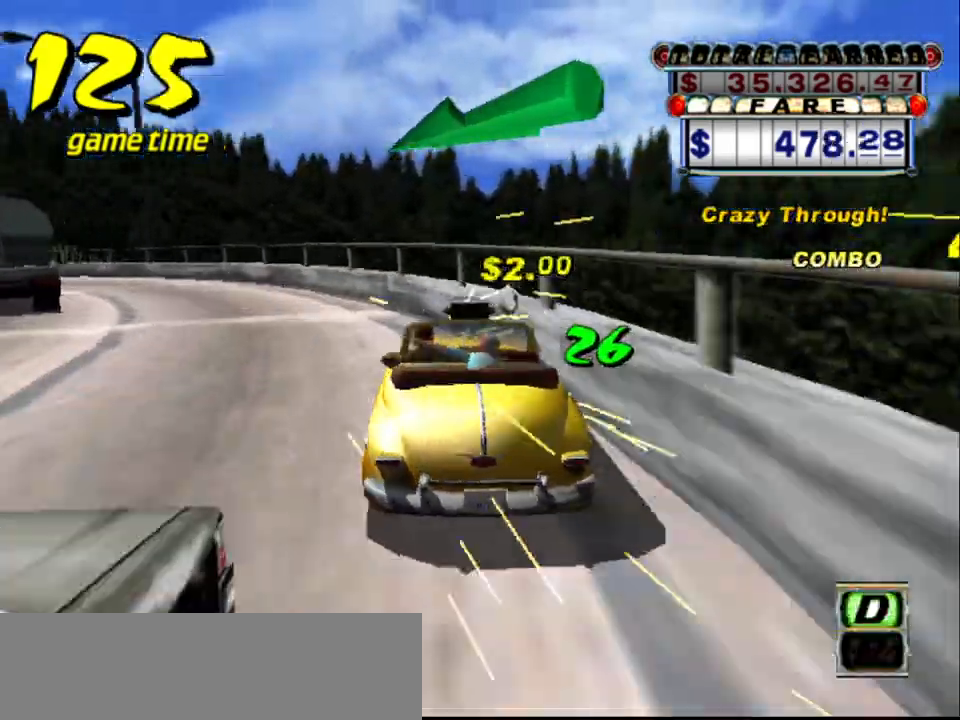
{"keys": [], "events": [[267, "s", "up"], [267, "up", "up"], [350, "a", "down"], [483, "a", "up"]]}
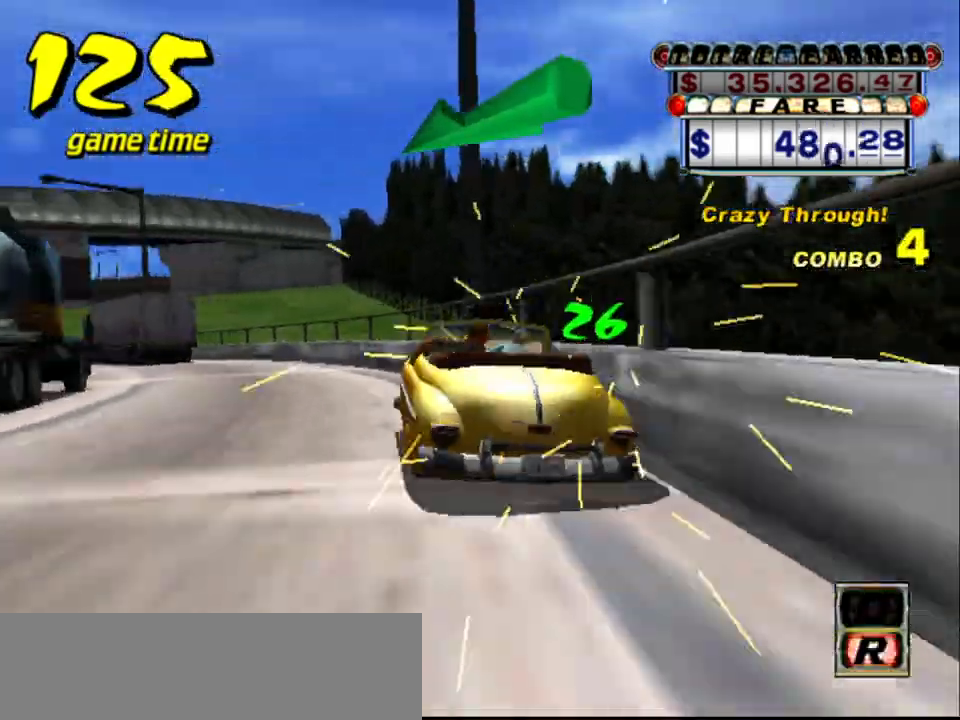
{"keys": ["a"], "events": [[133, "s", "down"], [133, "up", "down"], [367, "s", "up"], [367, "up", "up"], [467, "a", "down"]]}
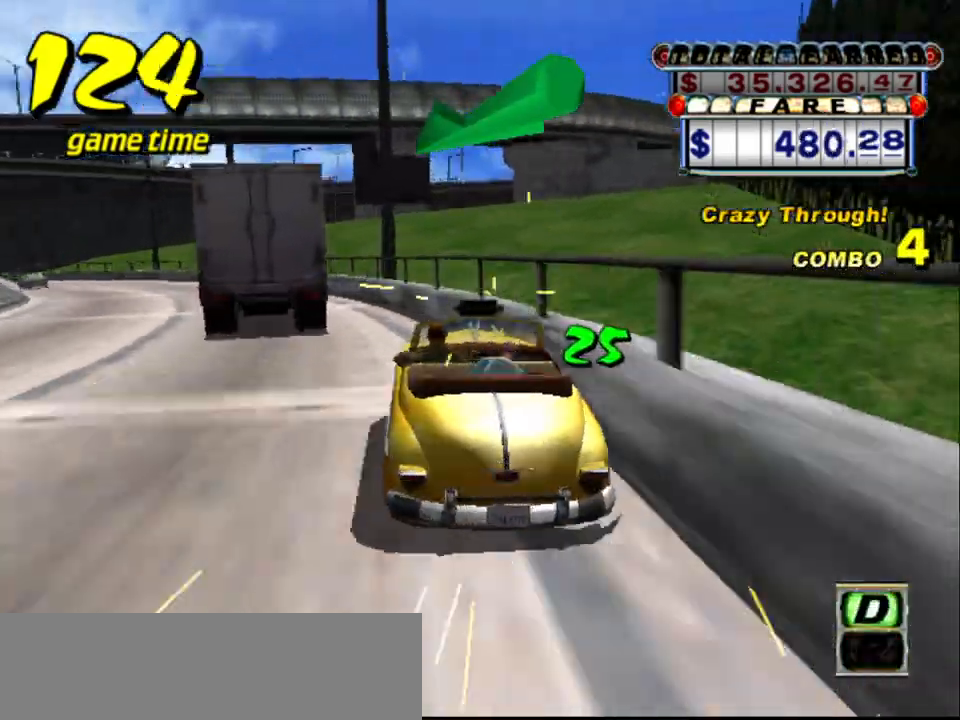
{"keys": ["s", "up"], "events": [[100, "a", "up"], [200, "s", "down"], [250, "up", "down"]]}
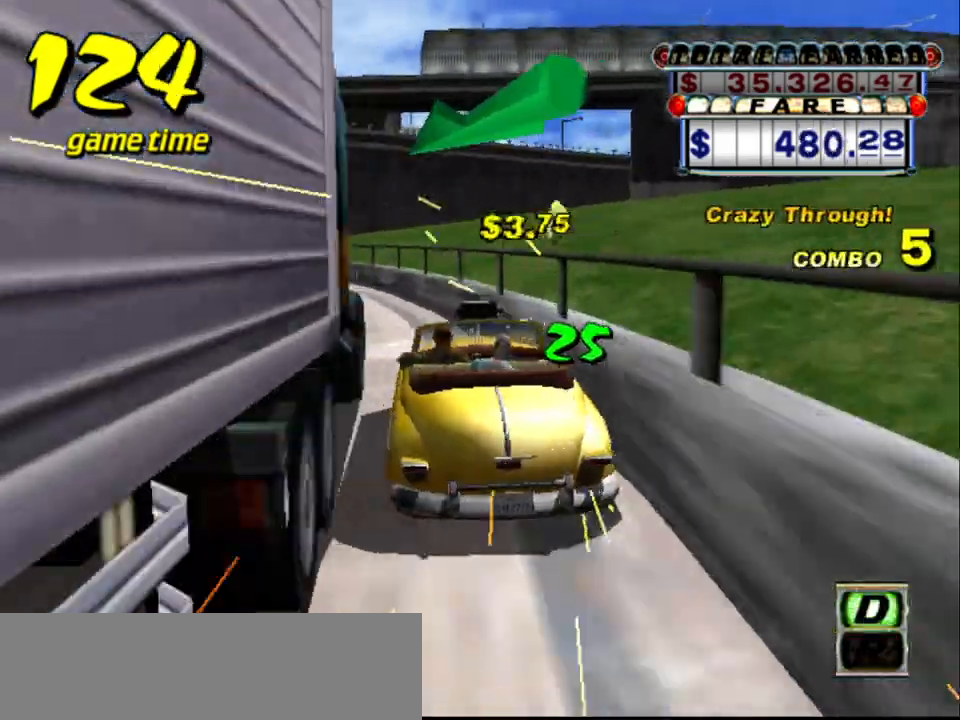
{"keys": ["s", "up"], "events": [[33, "up", "up"], [67, "s", "up"], [117, "a", "down"], [217, "a", "up"], [350, "s", "down"], [400, "up", "down"]]}
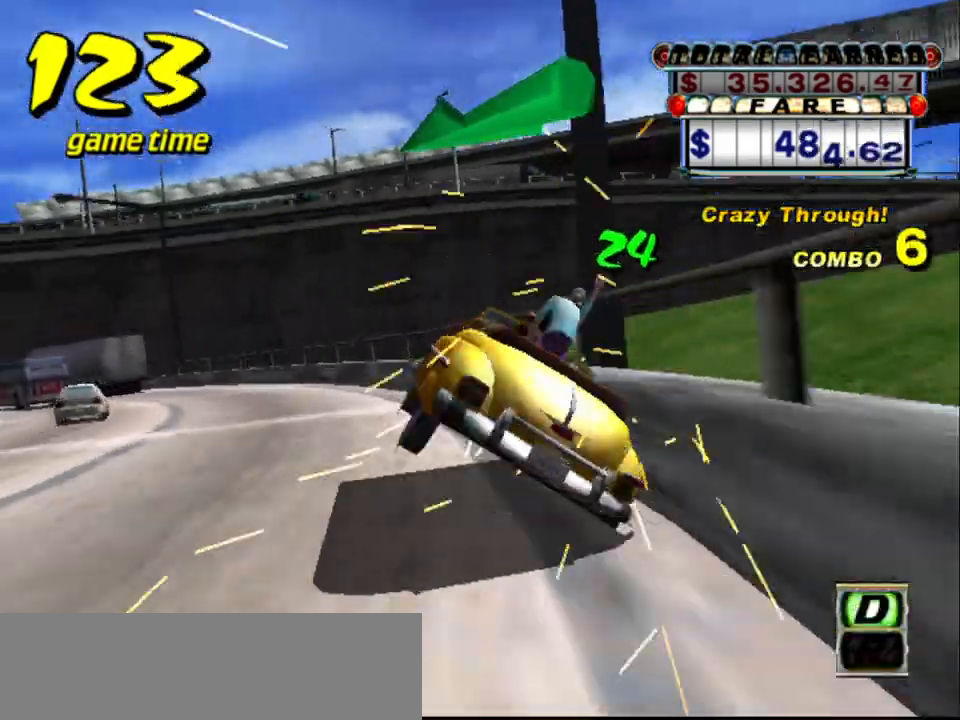
{"keys": ["s", "up"], "events": [[83, "up", "up"], [133, "s", "up"], [233, "a", "down"], [317, "a", "up"], [467, "s", "down"], [500, "up", "down"]]}
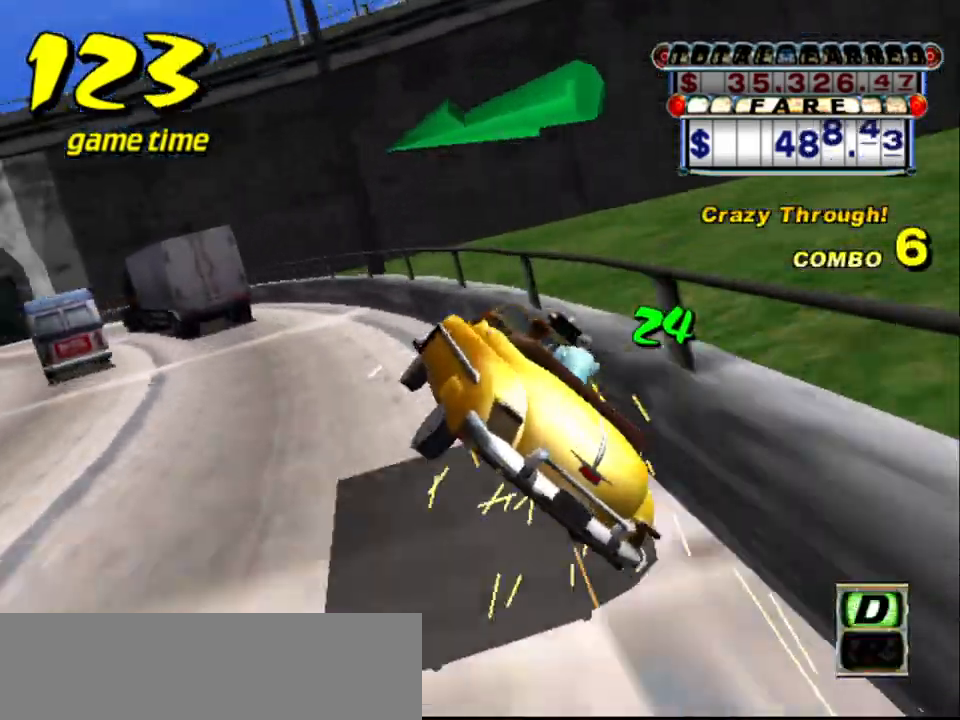
{"keys": [], "events": [[50, "s", "up"], [50, "up", "up"], [150, "a", "down"], [200, "a", "up"], [383, "s", "down"], [433, "s", "up"], [433, "up", "down"], [483, "up", "up"]]}
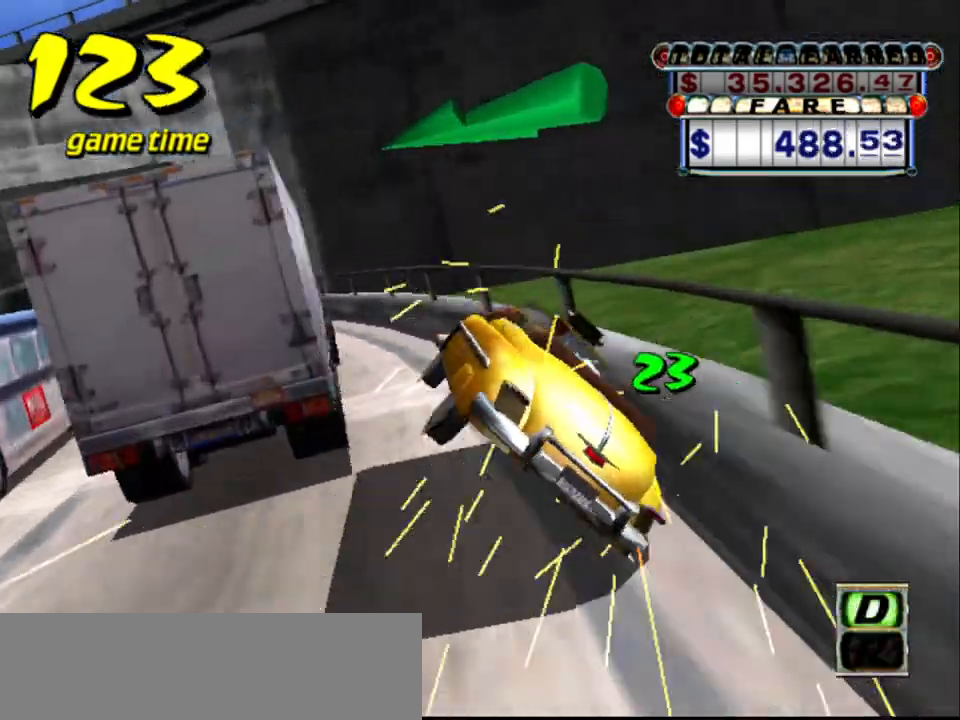
{"keys": ["s", "up"], "events": [[67, "a", "down"], [117, "a", "up"], [267, "s", "down"], [300, "up", "down"]]}
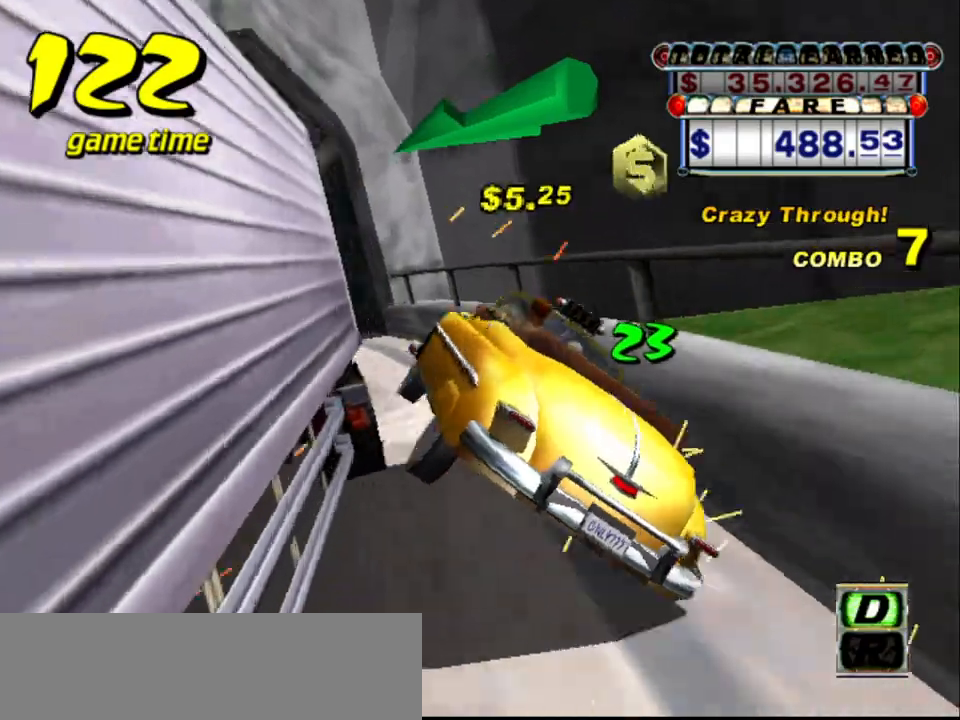
{"keys": [], "events": [[283, "s", "up"], [317, "up", "up"], [367, "a", "down"], [467, "a", "up"]]}
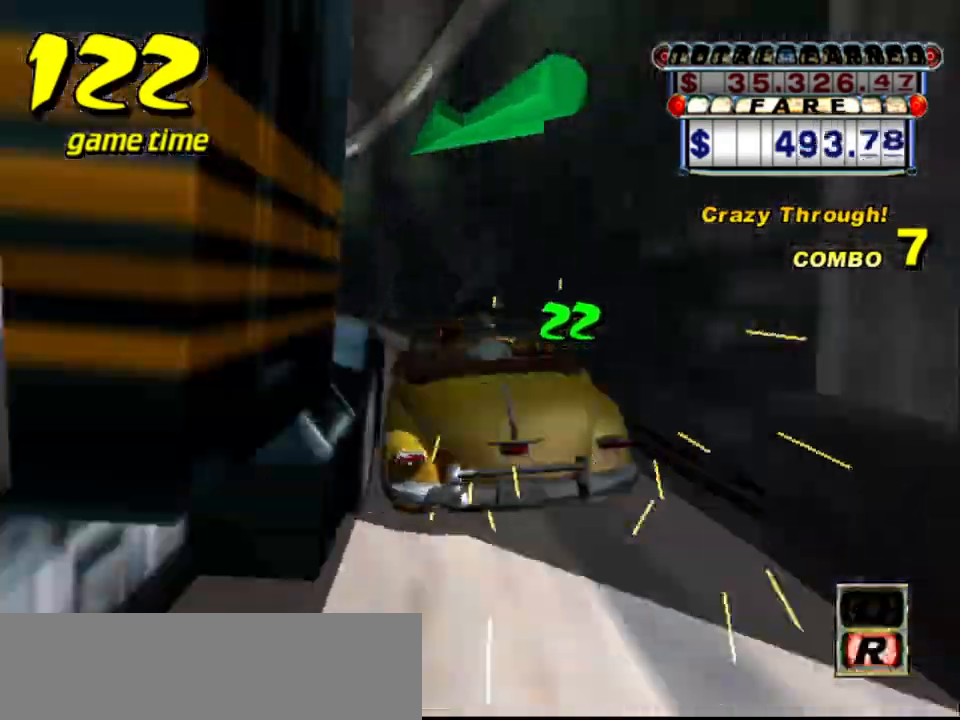
{"keys": ["s", "up"], "events": [[100, "s", "down"], [150, "up", "down"]]}
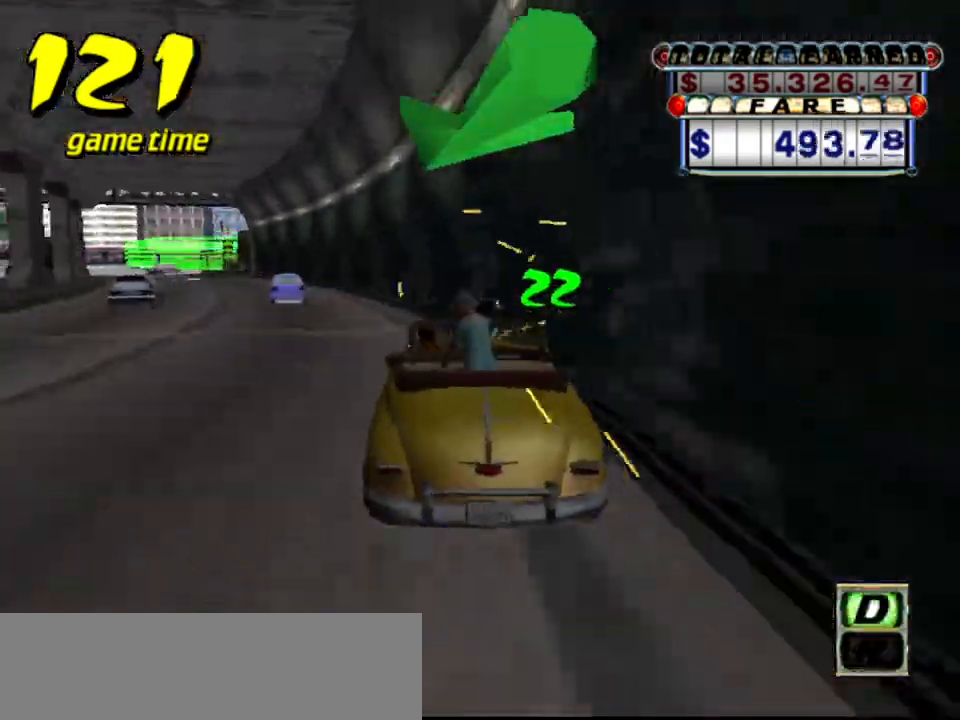
{"keys": ["s", "up"], "events": []}
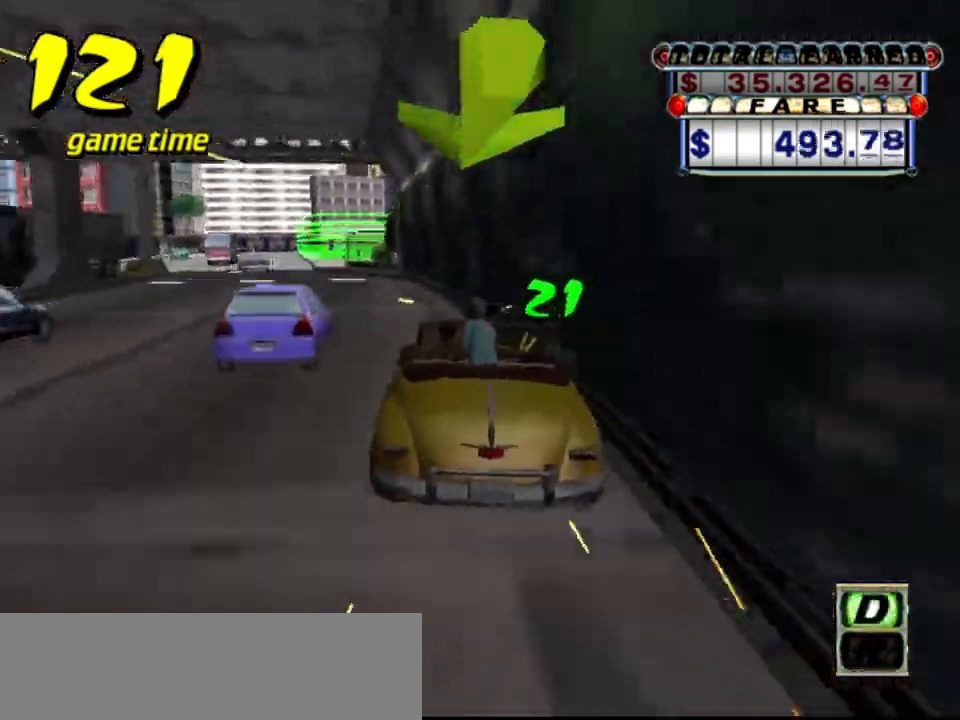
{"keys": ["s", "up"], "events": []}
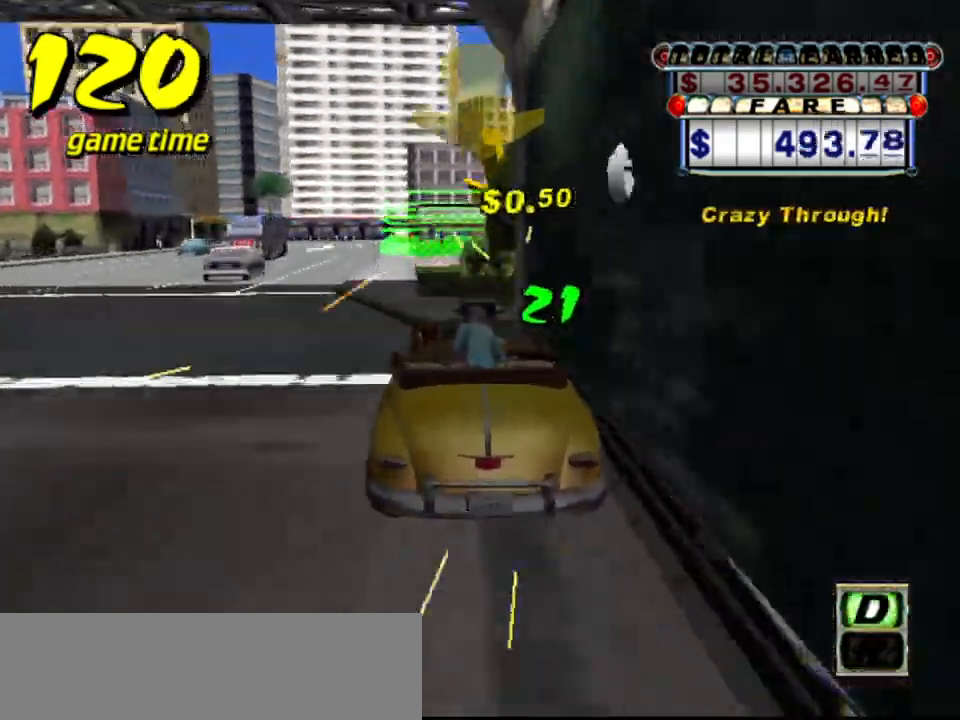
{"keys": [], "events": [[383, "up", "up"], [483, "s", "up"]]}
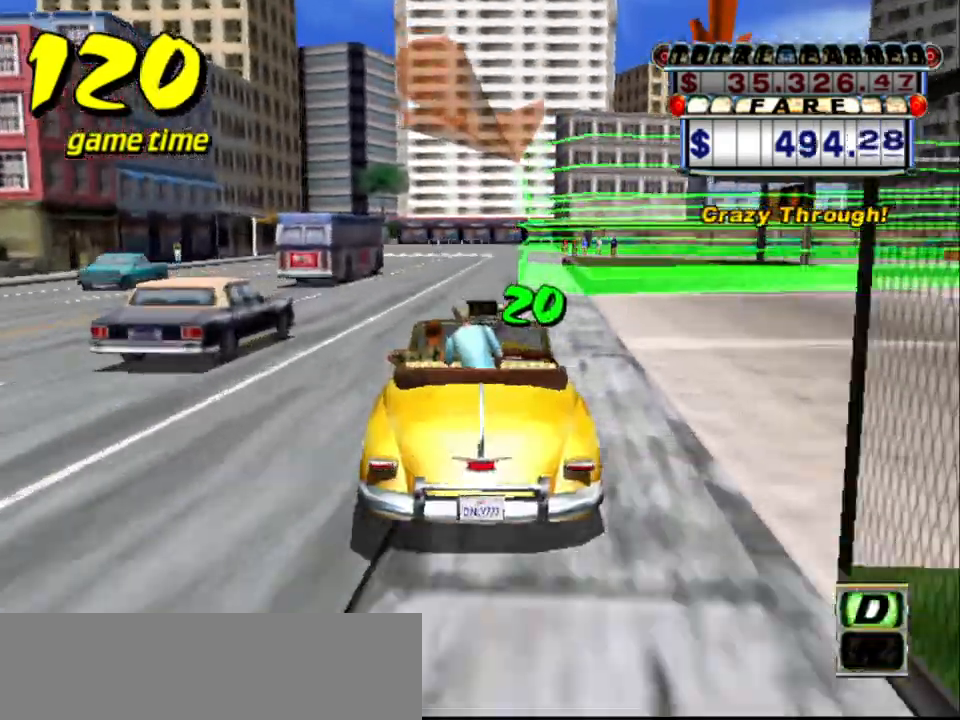
{"keys": ["s", "up"], "events": [[33, "a", "down"], [67, "down", "down"], [300, "a", "up"], [350, "down", "up"], [350, "s", "down"], [450, "up", "down"]]}
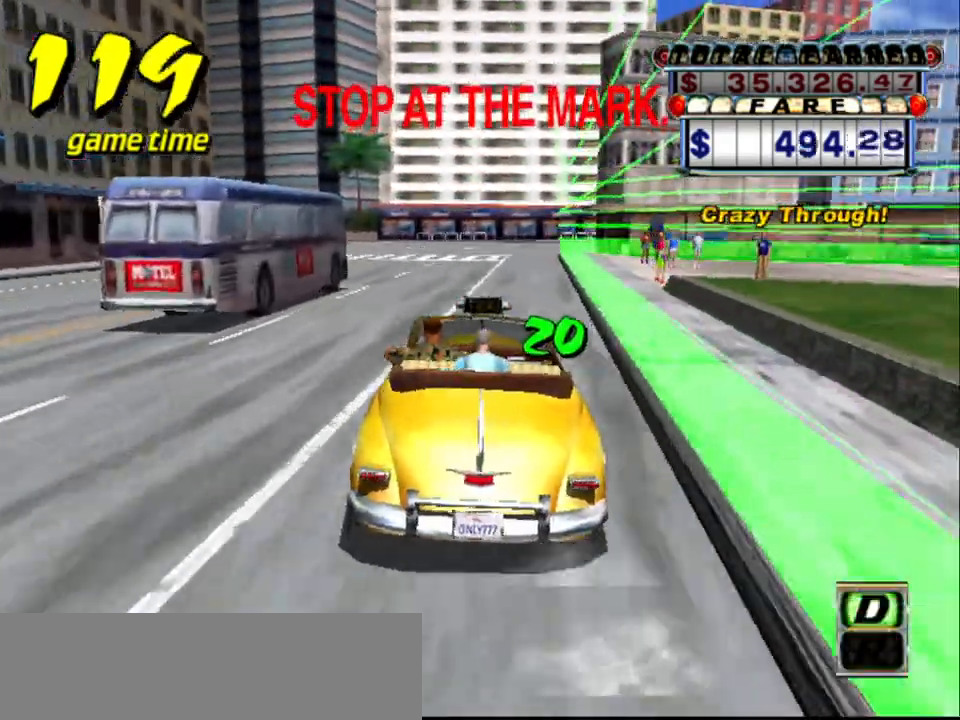
{"keys": ["a", "down", "right"], "events": [[83, "s", "up"], [83, "up", "up"], [183, "a", "down"], [183, "down", "down"], [333, "right", "down"]]}
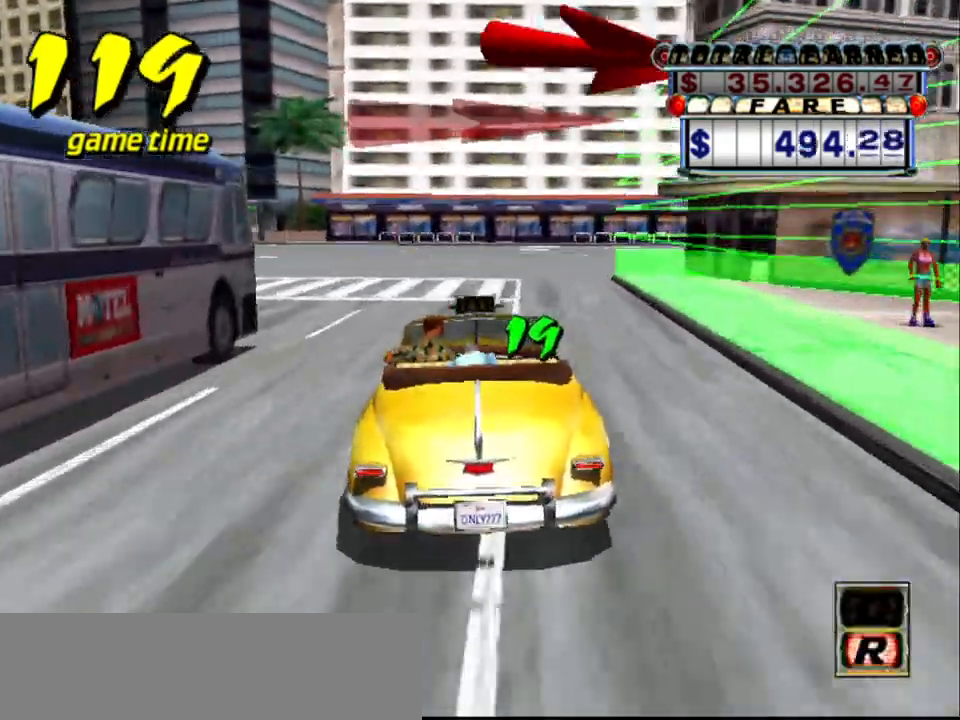
{"keys": ["a", "down"], "events": [[333, "right", "up"]]}
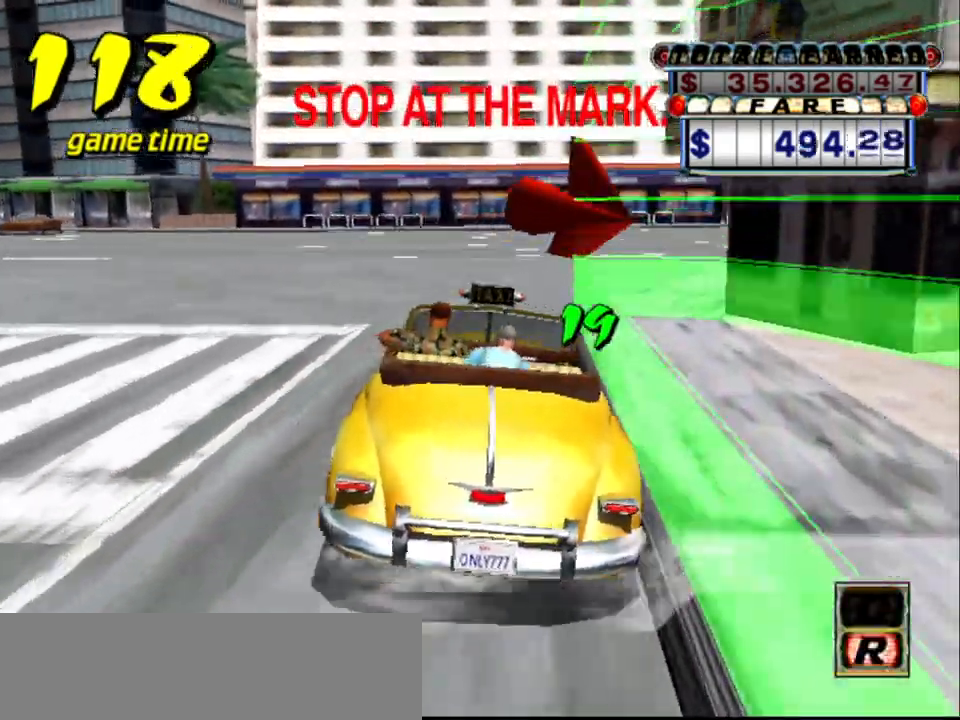
{"keys": ["a", "down"], "events": [[217, "right", "down"], [350, "right", "up"]]}
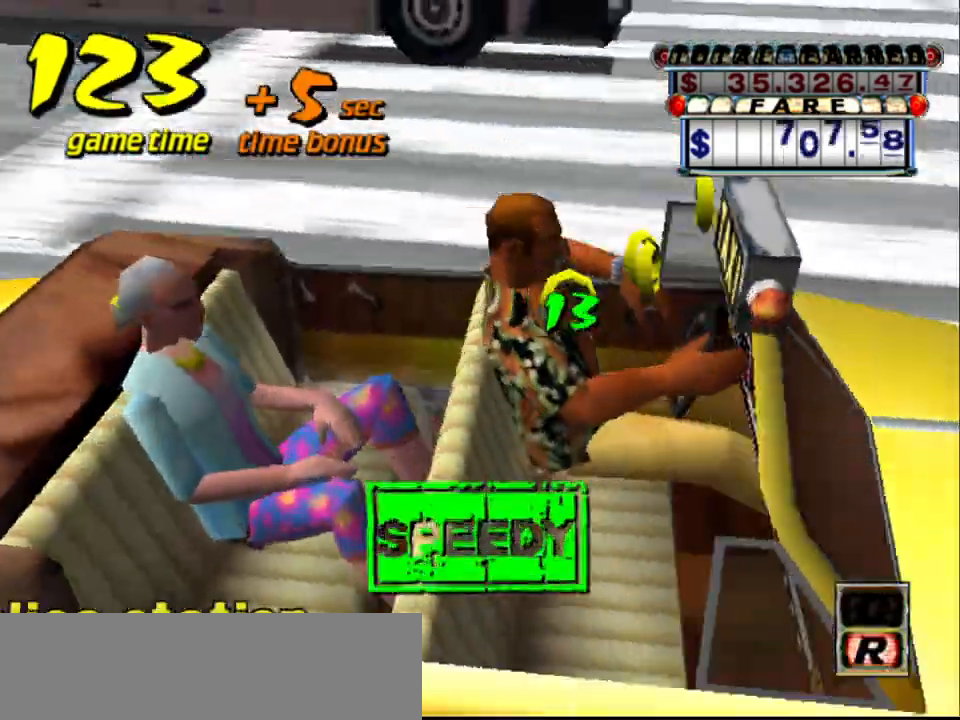
{"keys": [], "events": [[133, "a", "up"], [133, "down", "up"]]}